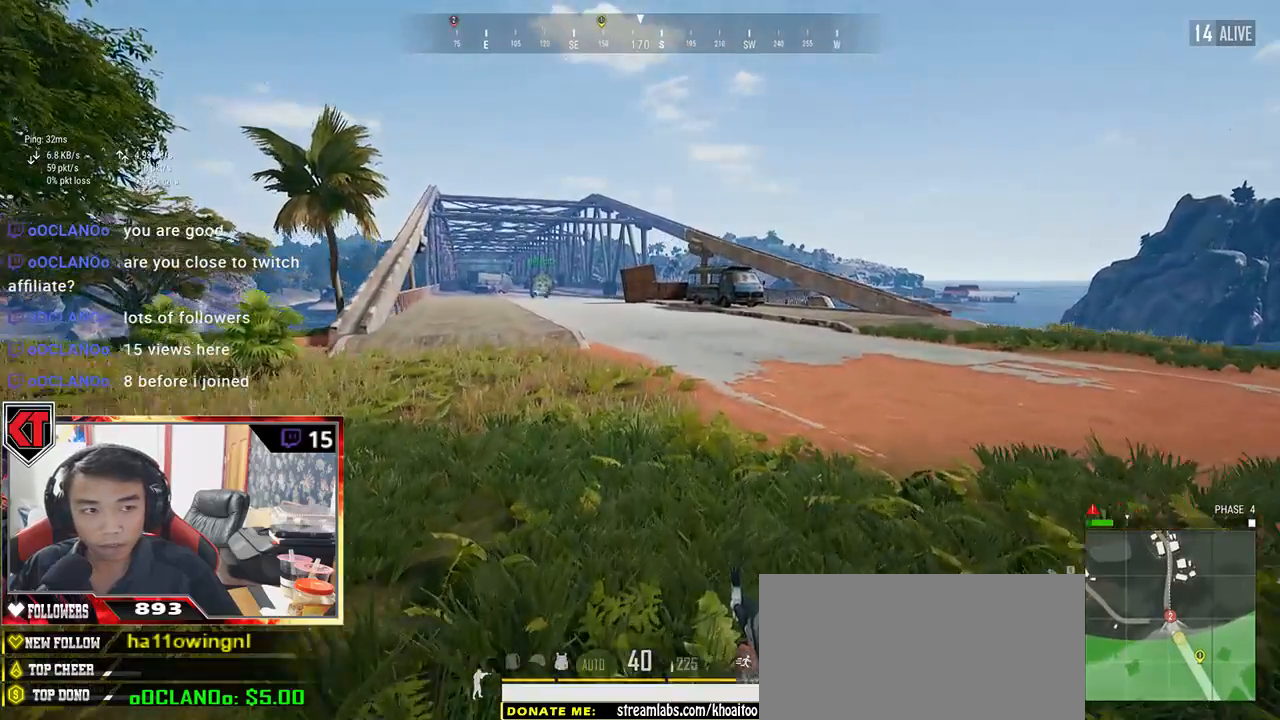
Gameplay with keyboard and mouse; each line is a JSON object with the keys and mouse buttons held at the frame after it. "events" lists presses ("down") and releases ("up") of "a", "c", "ctrl", "d", "e", "f", "q", "r", "s", "shift", "space", "tab", "v", "w", "x", "z", "mouse_left", "mouse_wheel" and "mouse_right" between this image and that frame as [ms after this image, input, new state], when the widget could be followed in between. "mouse_left", "mouse_wheel", "mouse_right" = the "left", "wheel", "right" buttons of the "mouse" list. No other keys are recorded. "wheel" means that the mouse wheel is clicked or scrolled. Mouse movement is not recorded.
{"keys": ["d", "shift", "w"], "mouse": [], "events": [[367, "d", "down"]]}
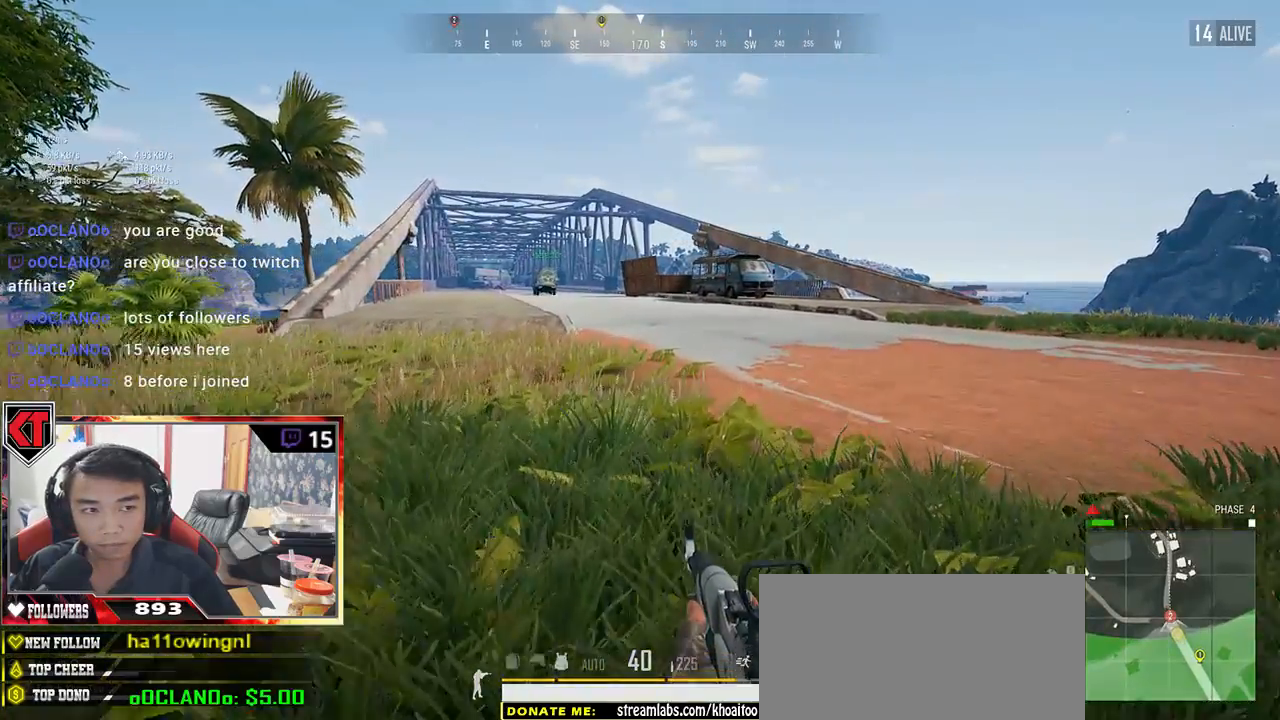
{"keys": ["d"], "mouse": [], "events": [[150, "shift", "up"], [350, "w", "up"]]}
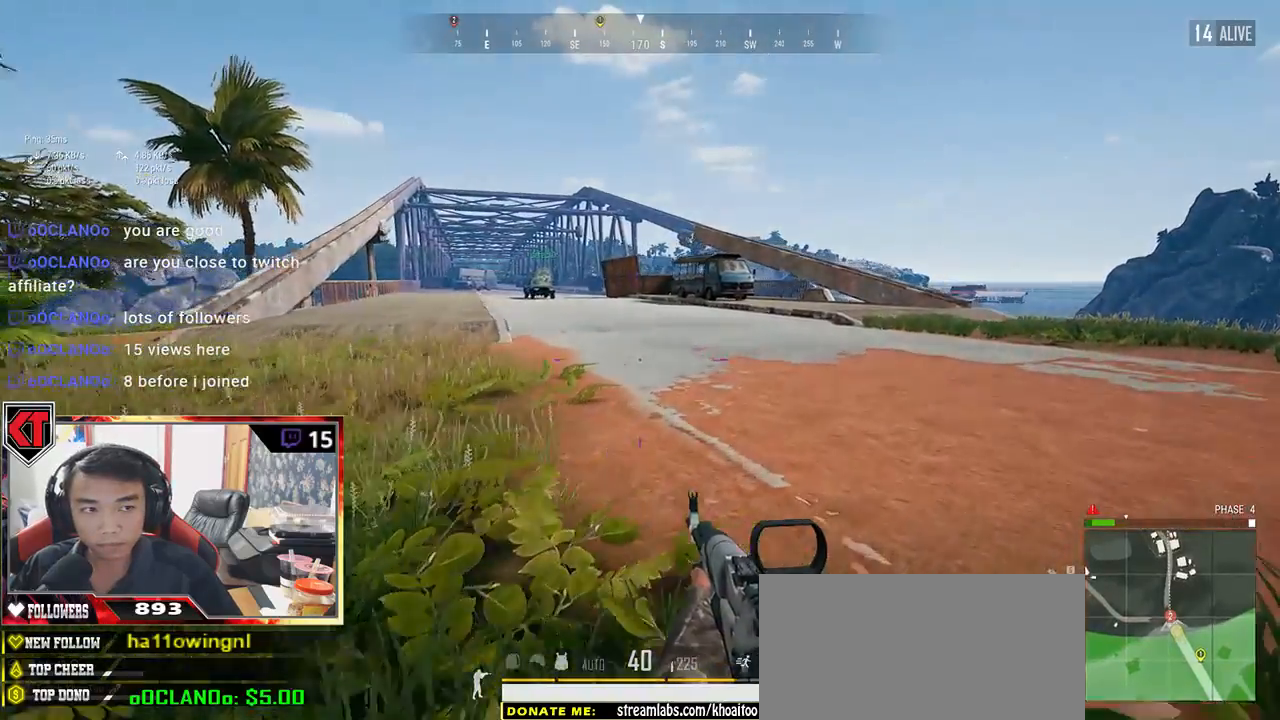
{"keys": ["a"], "mouse": [], "events": [[34, "s", "down"], [234, "a", "down"], [300, "d", "up"], [400, "s", "up"]]}
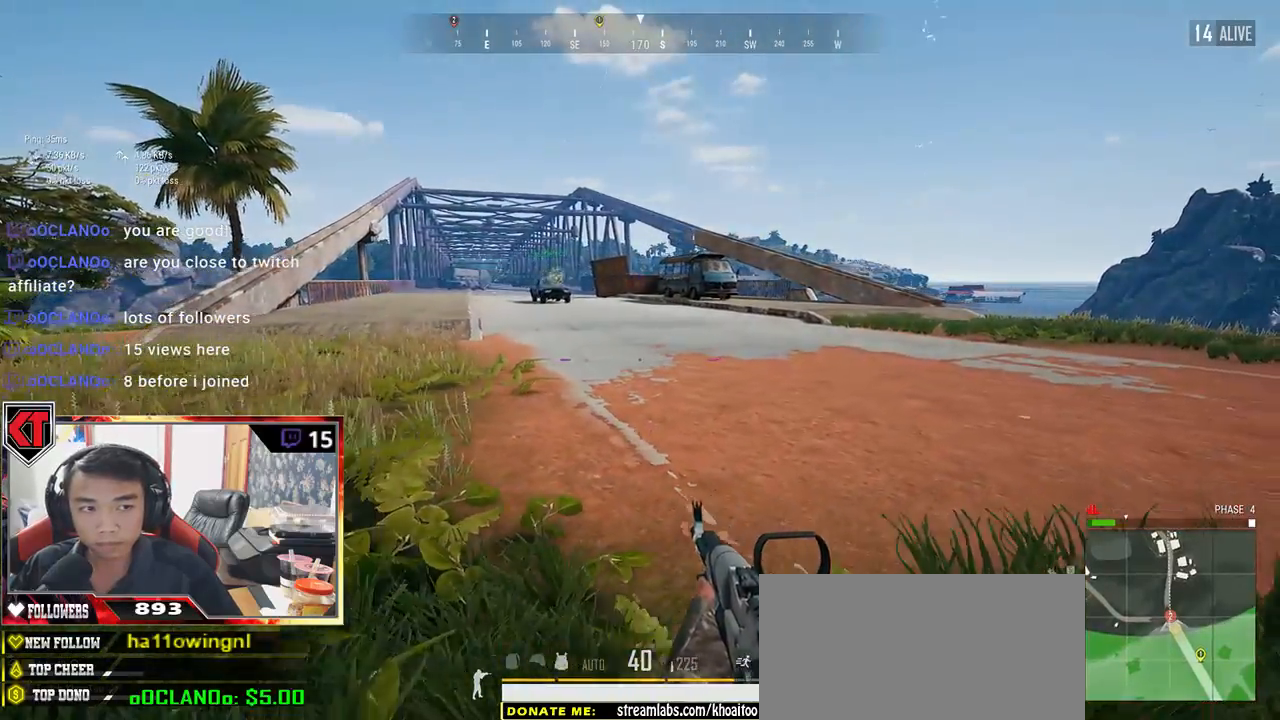
{"keys": ["a", "w"], "mouse": [], "events": [[84, "w", "down"], [217, "a", "up"], [384, "a", "down"], [384, "w", "up"], [417, "w", "down"]]}
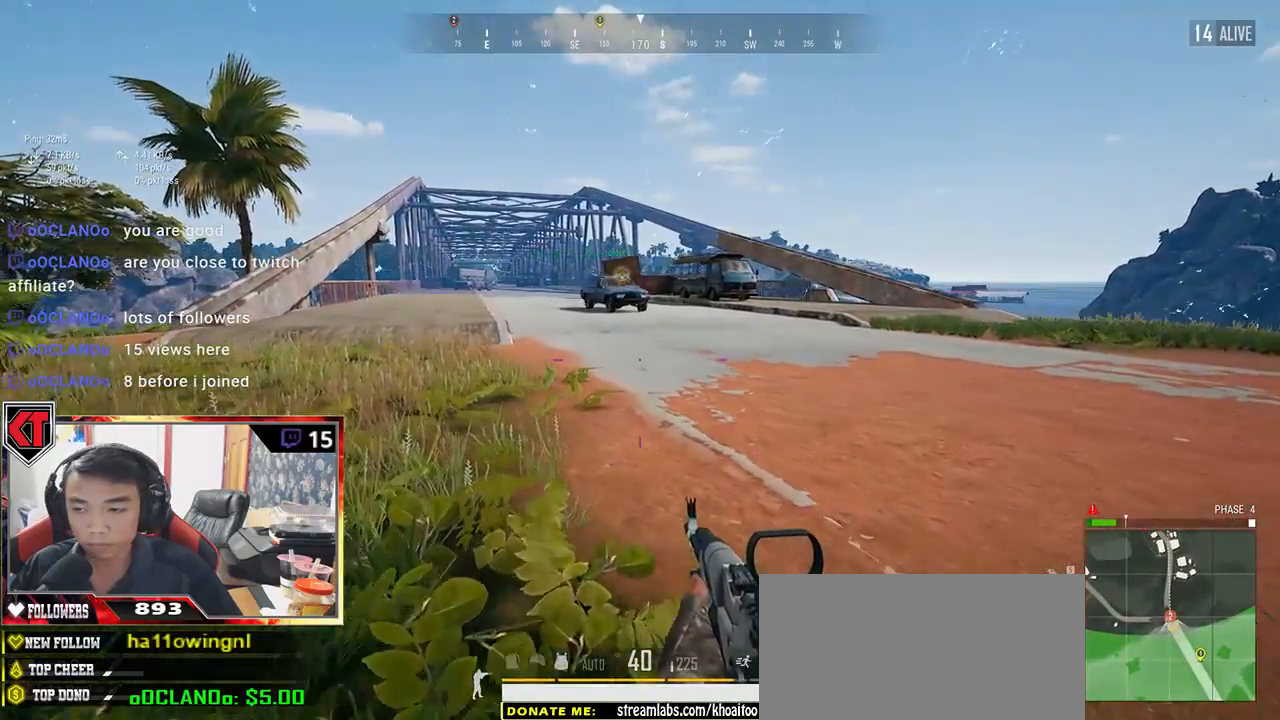
{"keys": ["d", "shift", "w"], "mouse": [], "events": [[17, "a", "up"], [17, "d", "down"], [250, "shift", "down"], [267, "d", "up"], [400, "d", "down"]]}
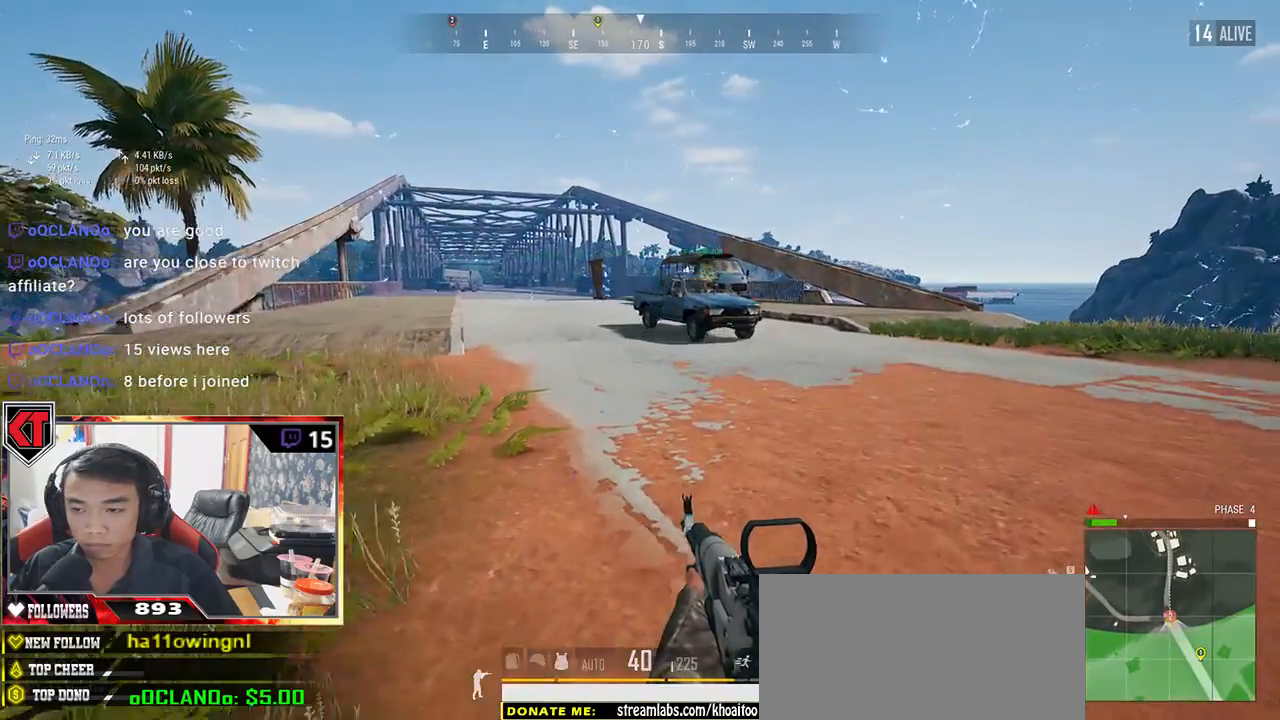
{"keys": ["d"], "mouse": [], "events": [[217, "shift", "up"], [434, "w", "up"]]}
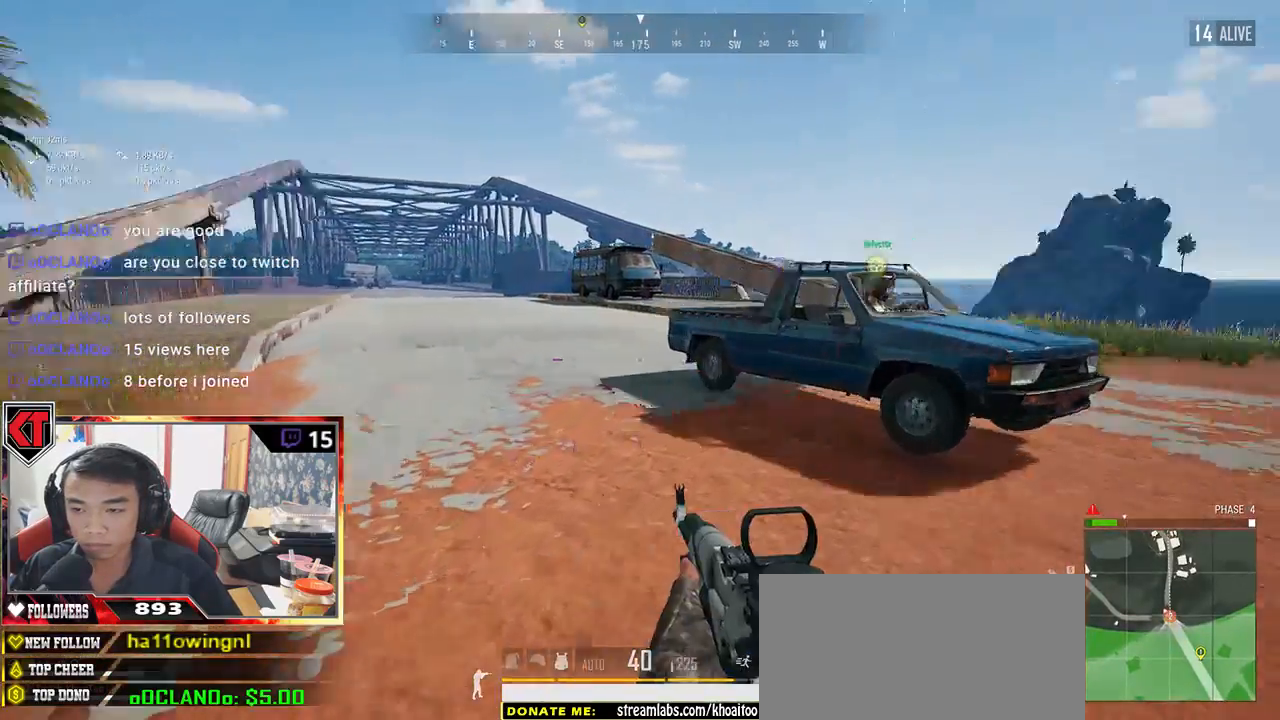
{"keys": ["d", "shift", "w"], "mouse": [], "events": [[100, "w", "down"], [217, "shift", "down"]]}
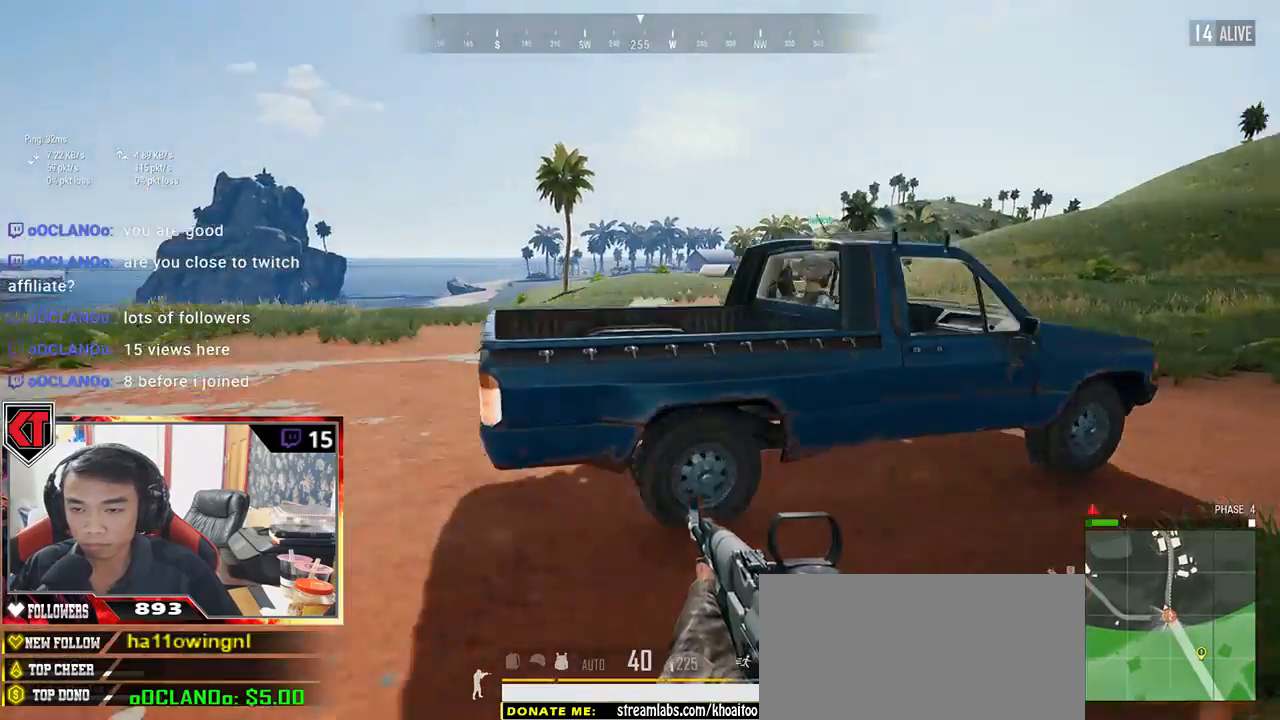
{"keys": ["shift", "w"], "mouse": [], "events": [[284, "d", "up"]]}
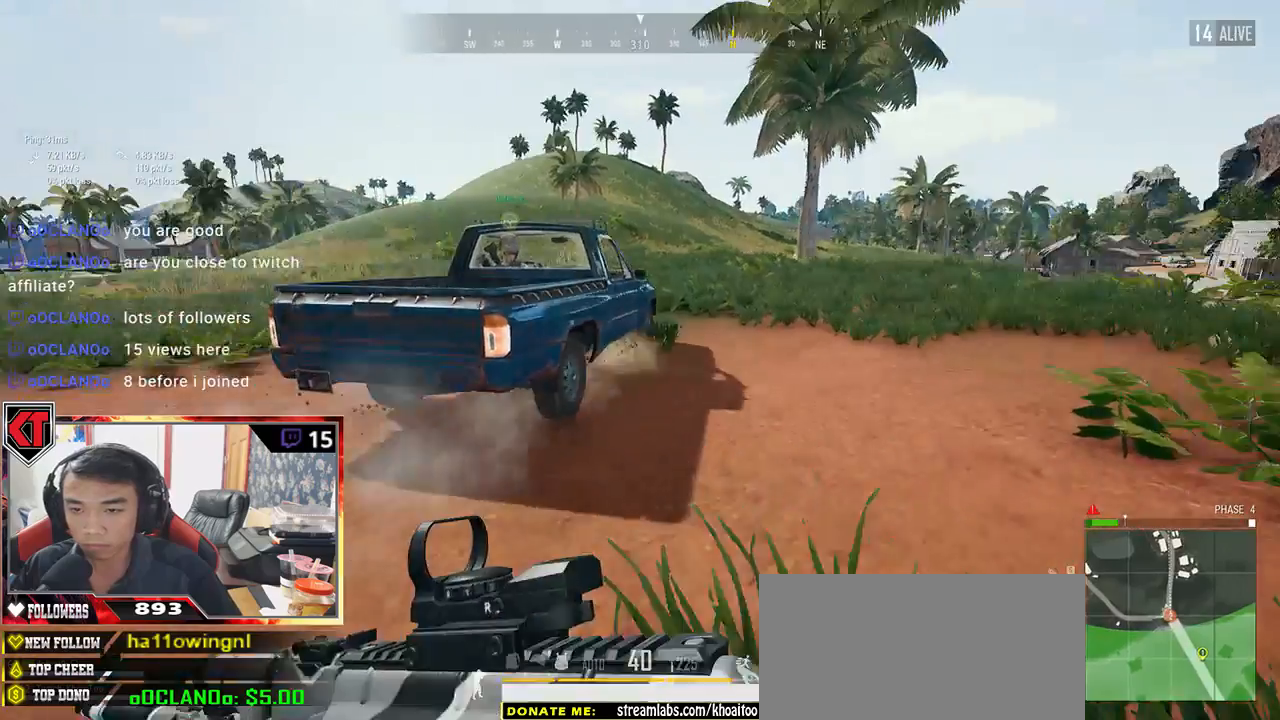
{"keys": ["shift", "w"], "mouse": [], "events": [[217, "d", "down"], [434, "d", "up"]]}
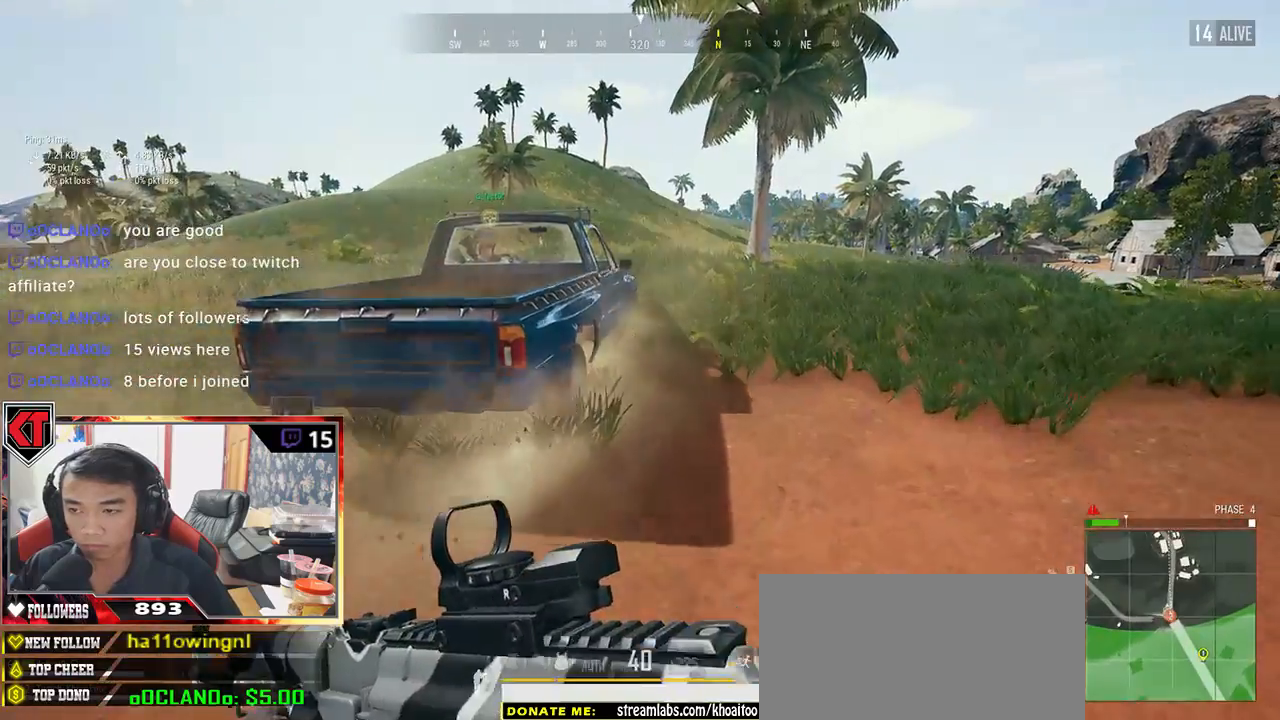
{"keys": ["shift", "w"], "mouse": [], "events": []}
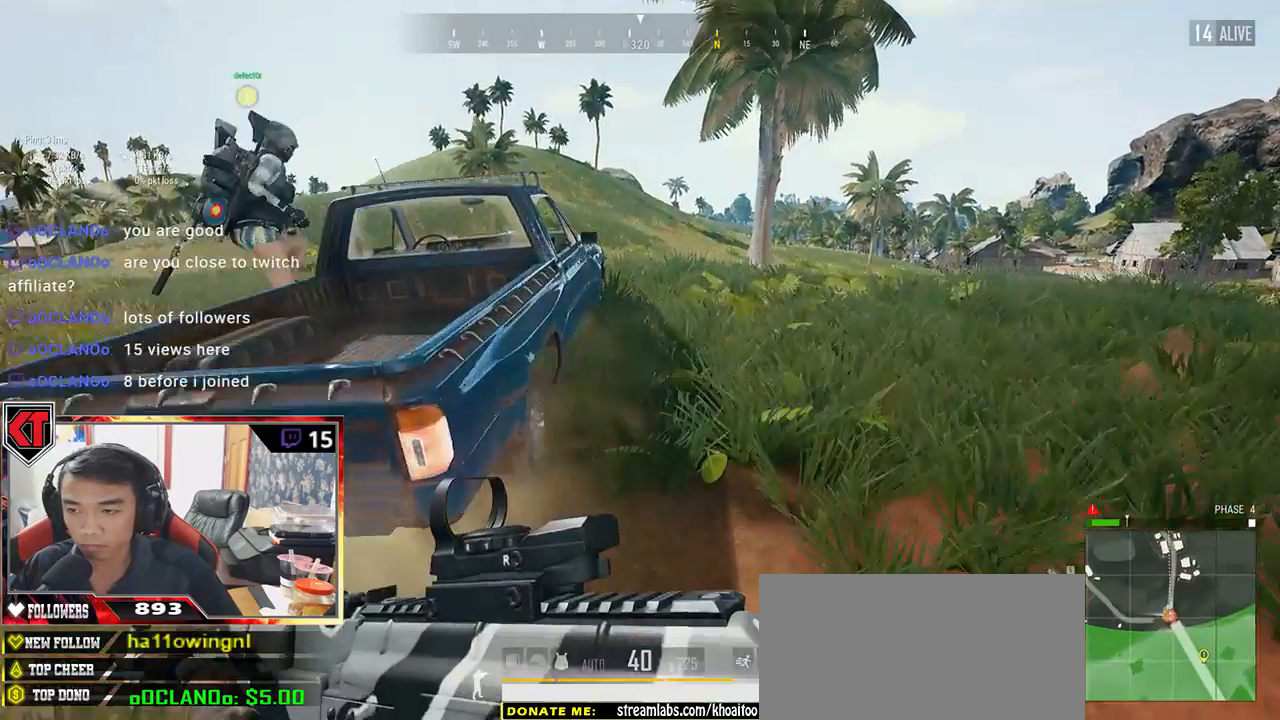
{"keys": ["w"], "mouse": [], "events": [[167, "d", "down"], [267, "d", "up"], [467, "shift", "up"]]}
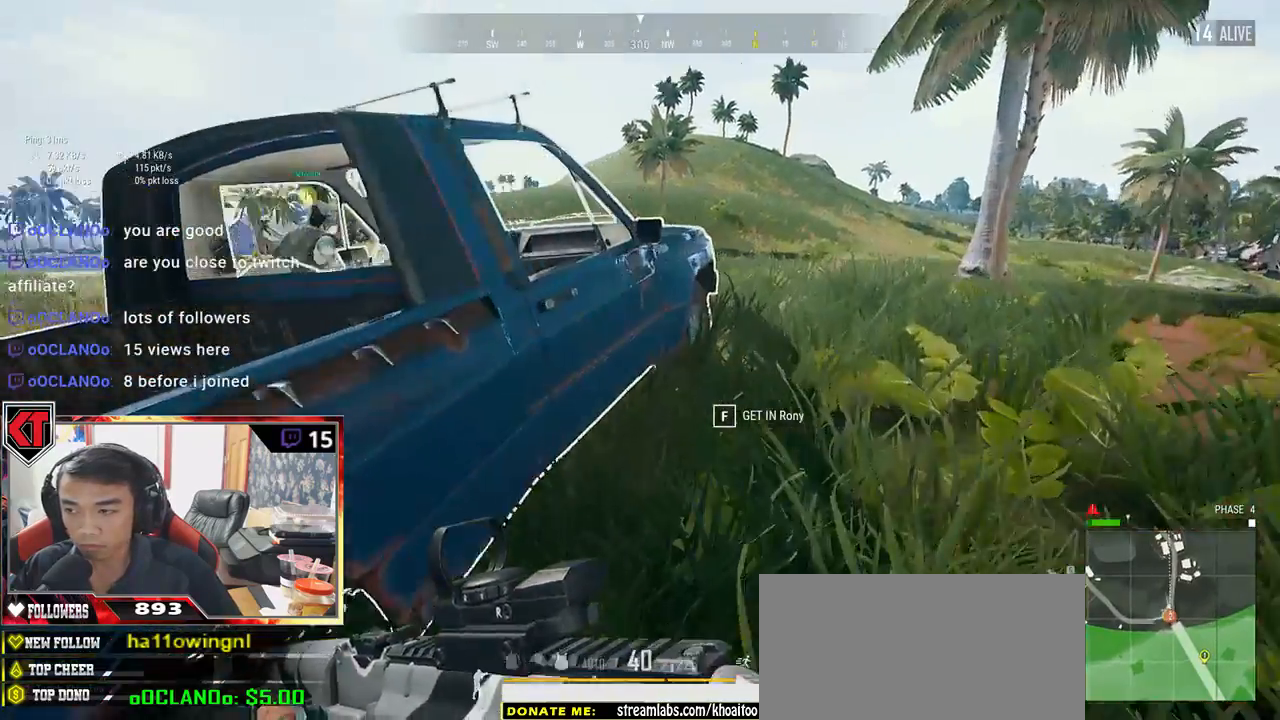
{"keys": [], "mouse": [], "events": [[150, "f", "down"], [150, "w", "up"], [284, "f", "up"]]}
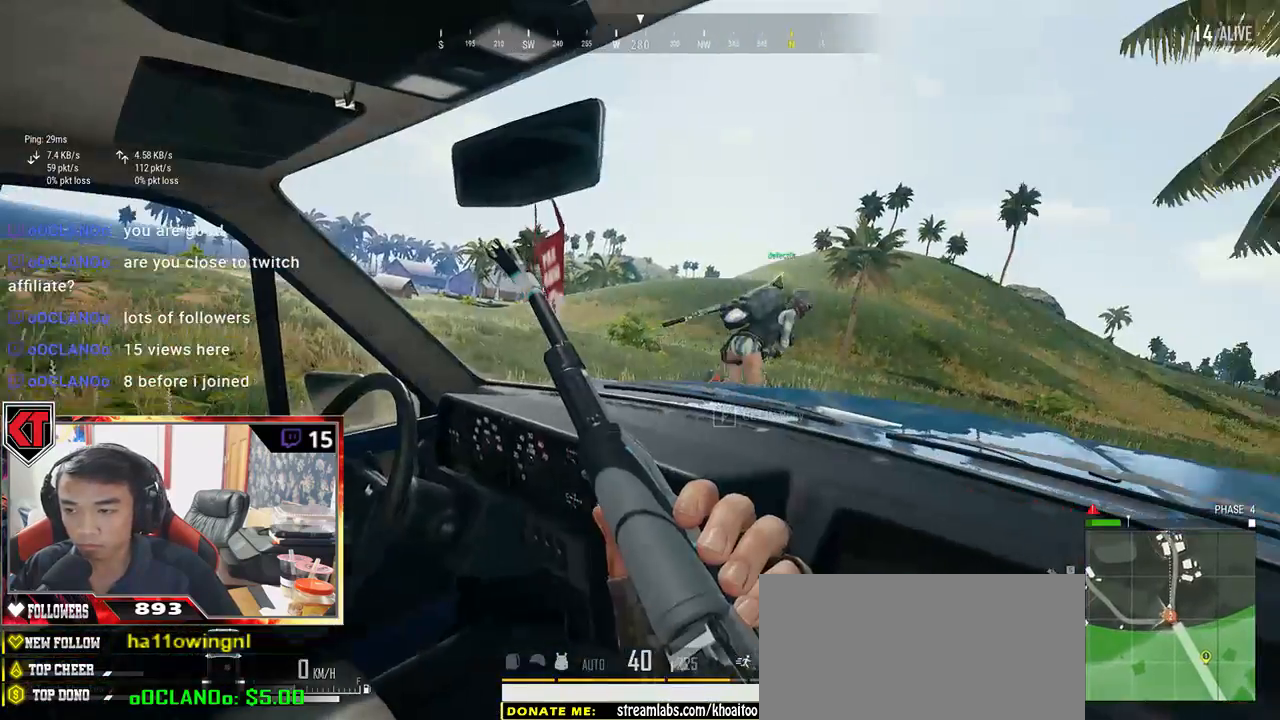
{"keys": [], "mouse": [], "events": []}
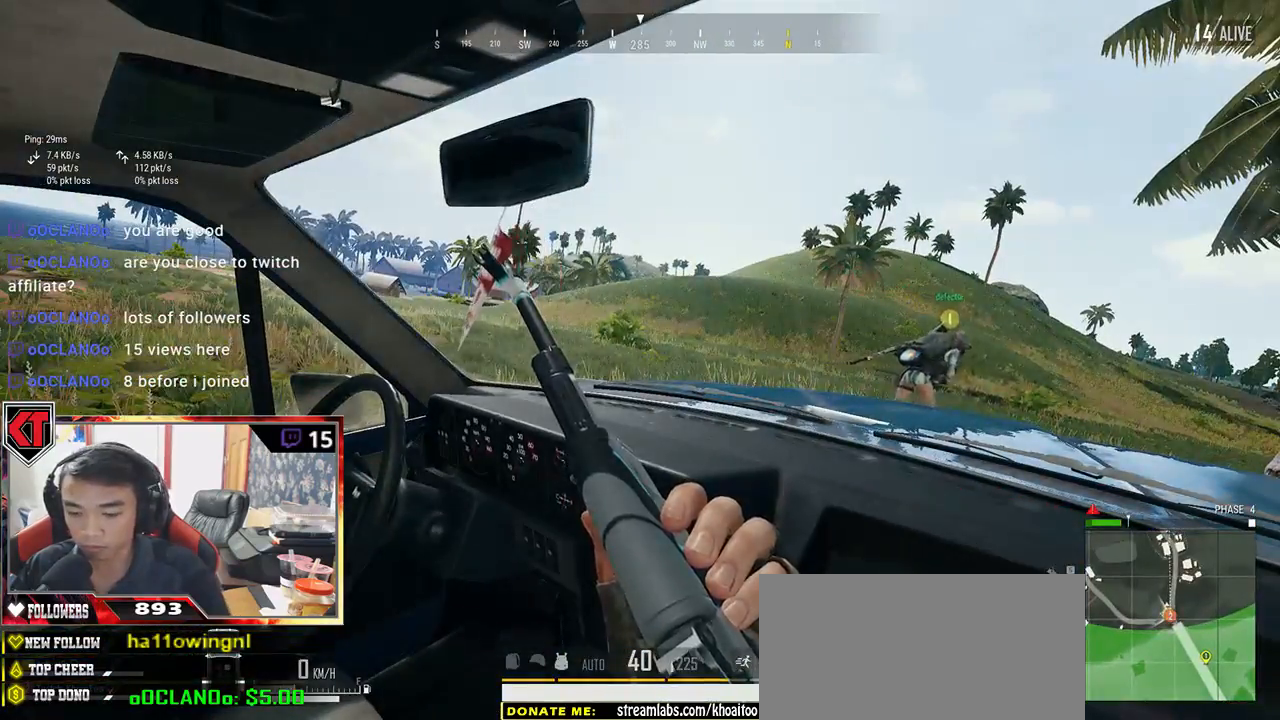
{"keys": [], "mouse": [], "events": []}
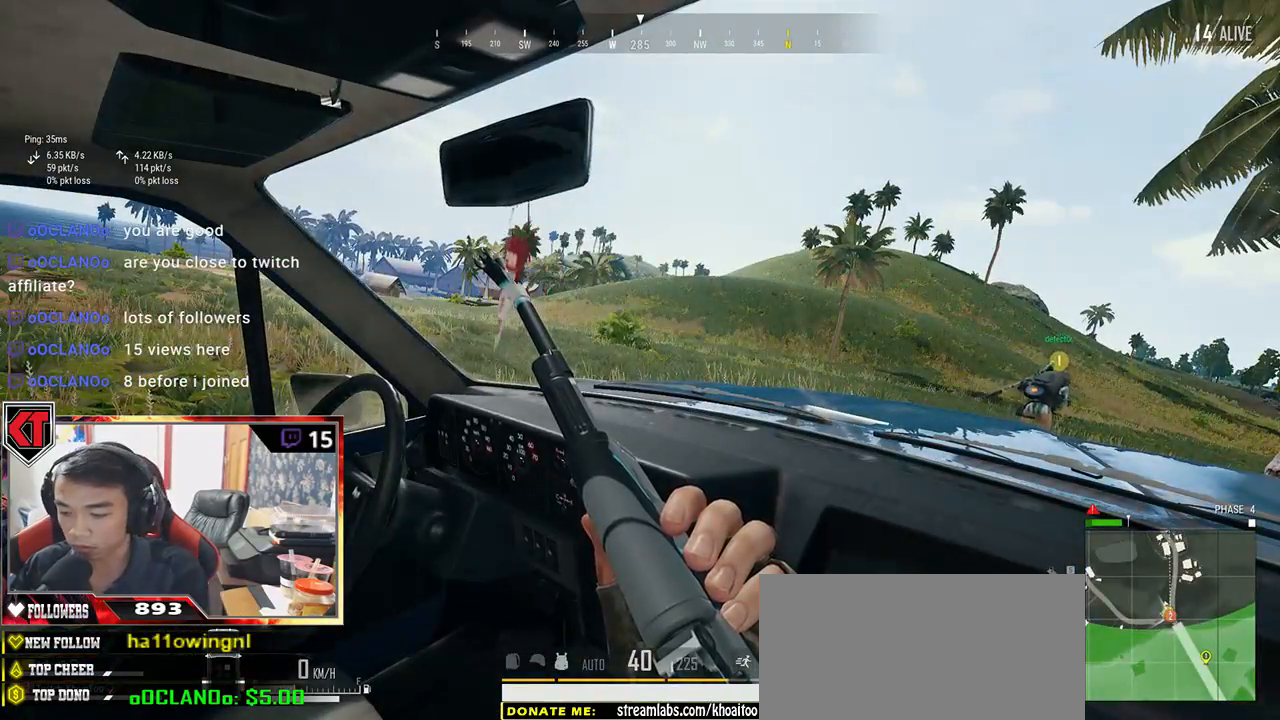
{"keys": [], "mouse": [], "events": [[450, "f", "down"], [500, "f", "up"]]}
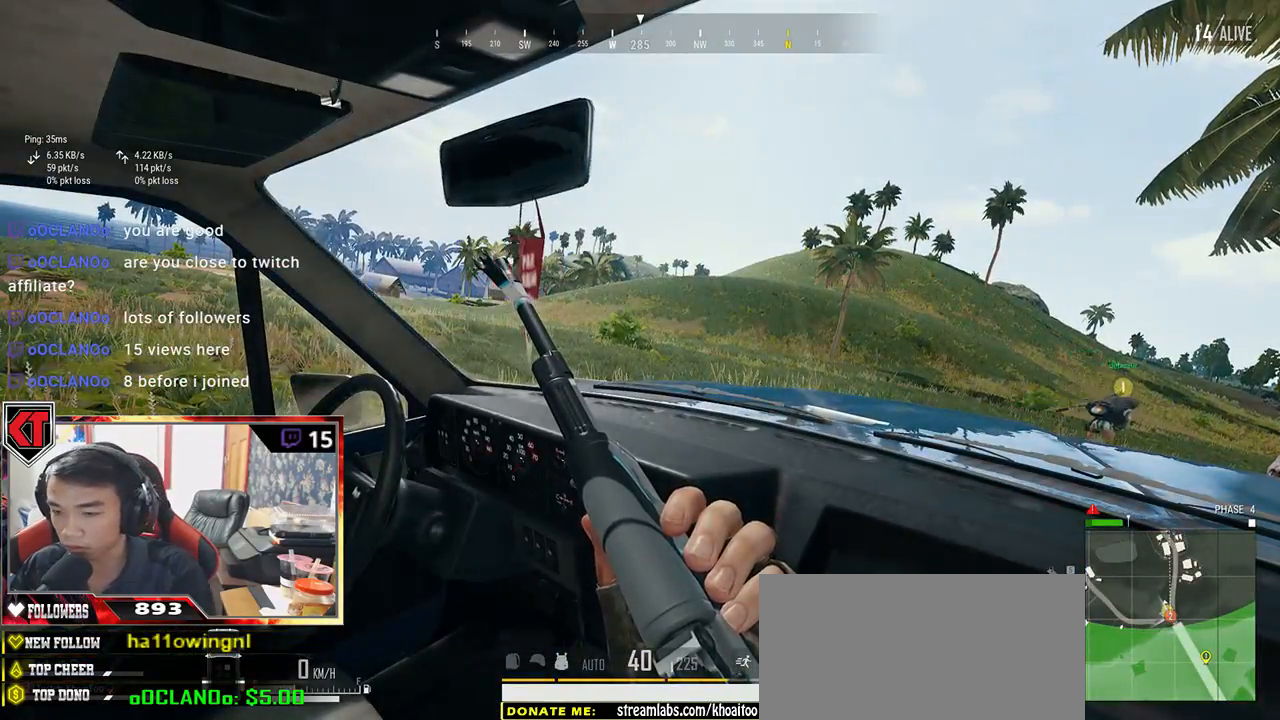
{"keys": ["d", "shift", "w"], "mouse": [], "events": [[117, "d", "down"], [300, "w", "down"], [467, "shift", "down"]]}
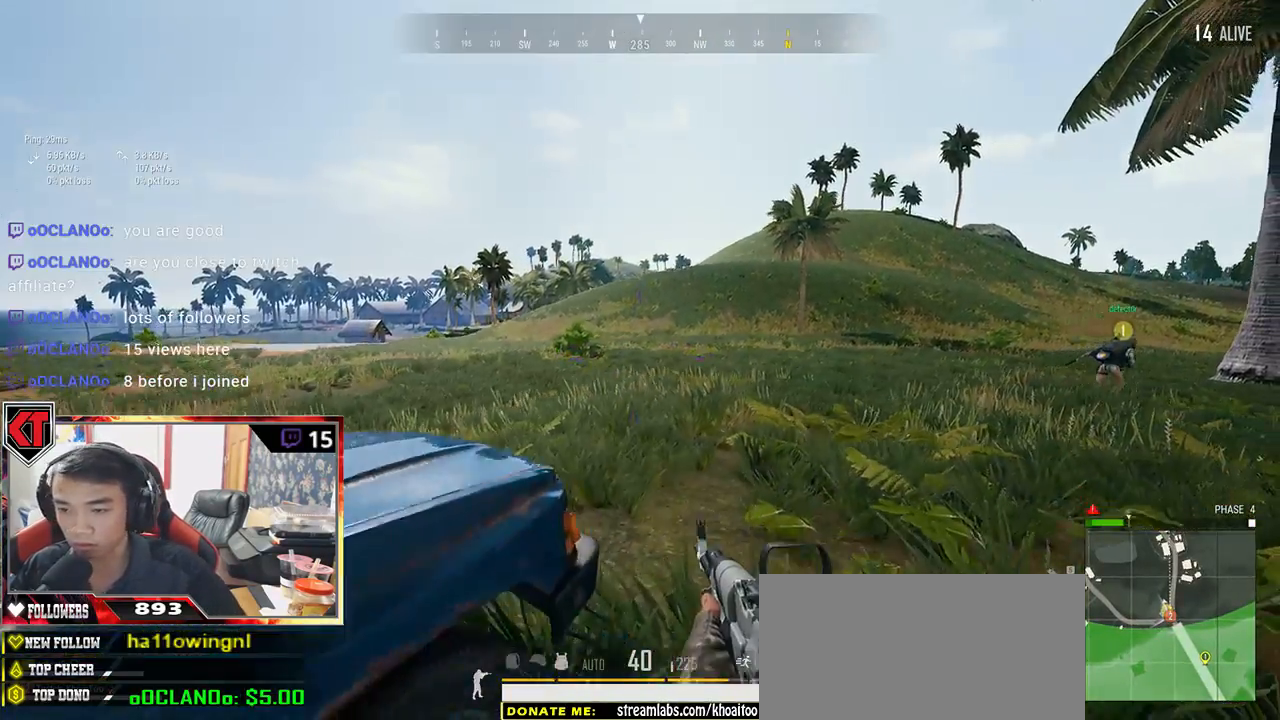
{"keys": ["shift", "w"], "mouse": [], "events": [[67, "d", "up"]]}
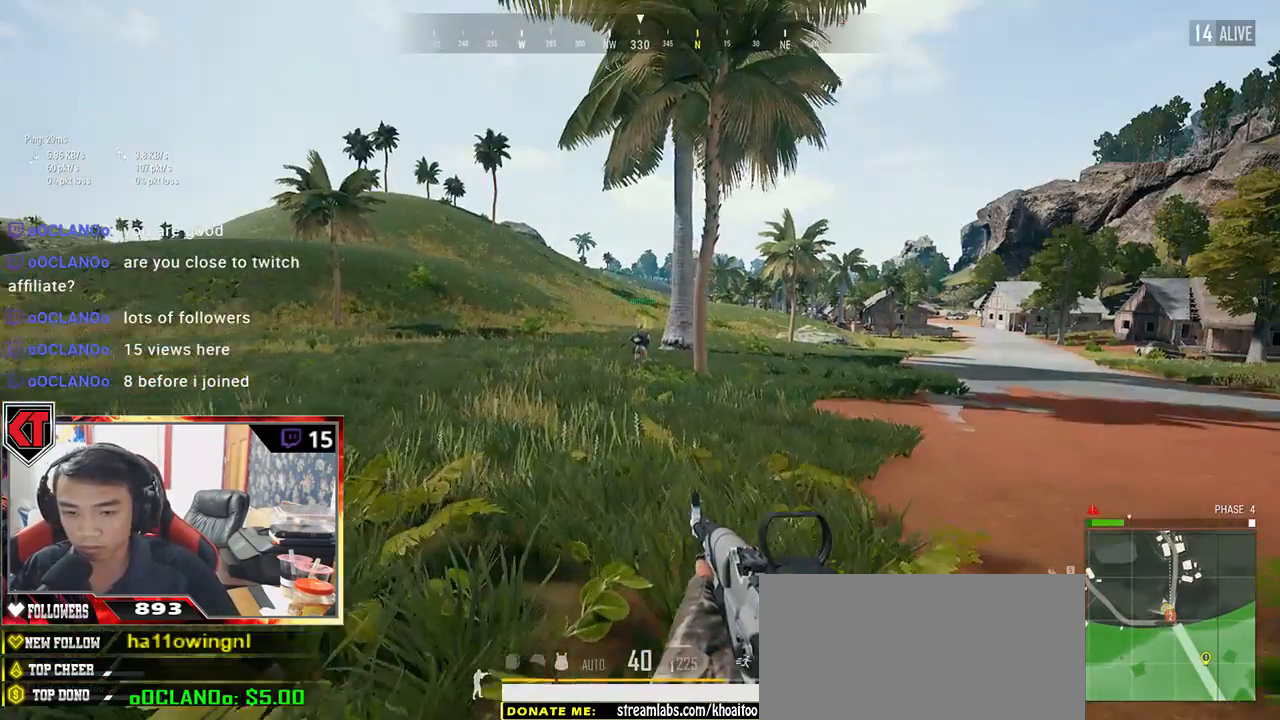
{"keys": ["shift", "w"], "mouse": [], "events": []}
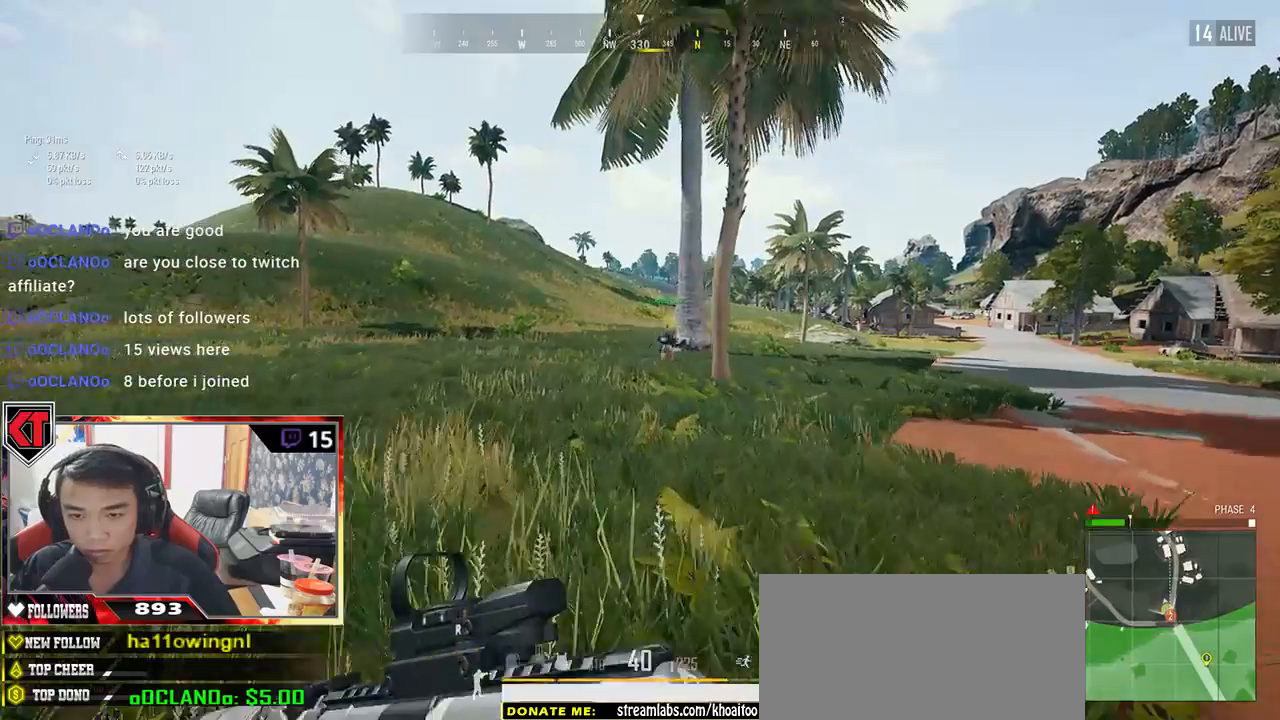
{"keys": ["shift", "w"], "mouse": [], "events": []}
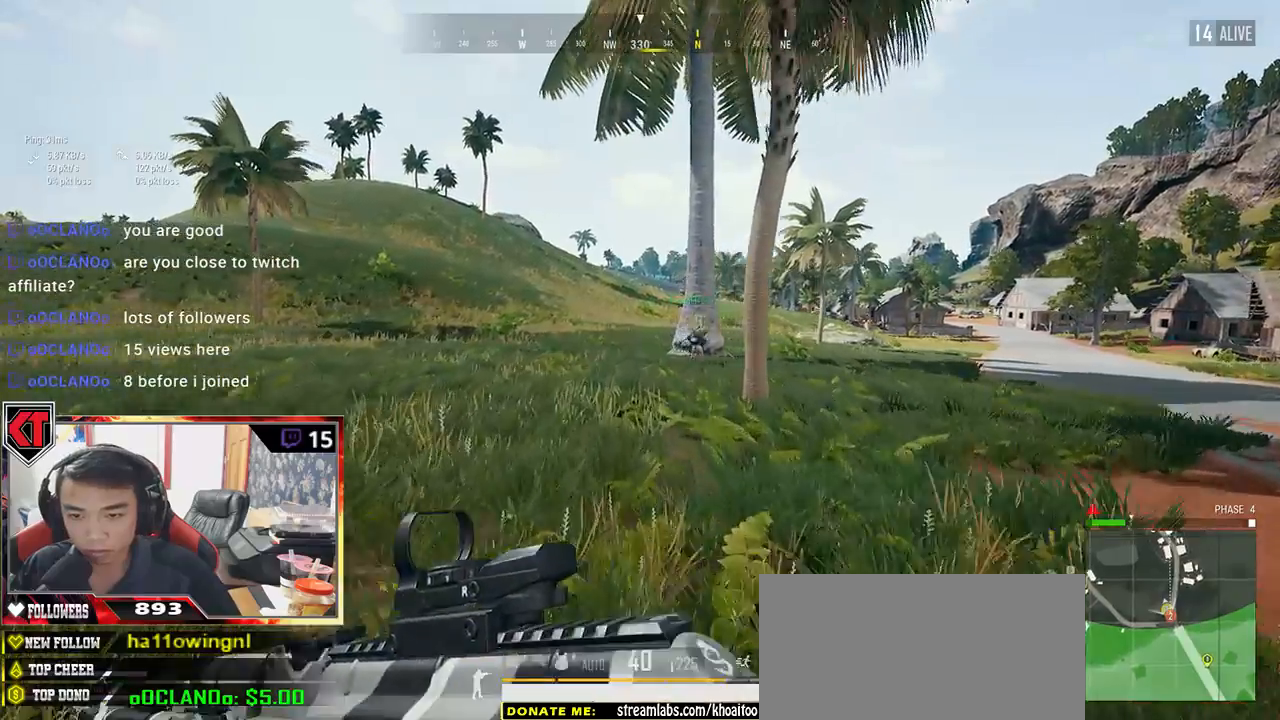
{"keys": ["shift", "w"], "mouse": [], "events": []}
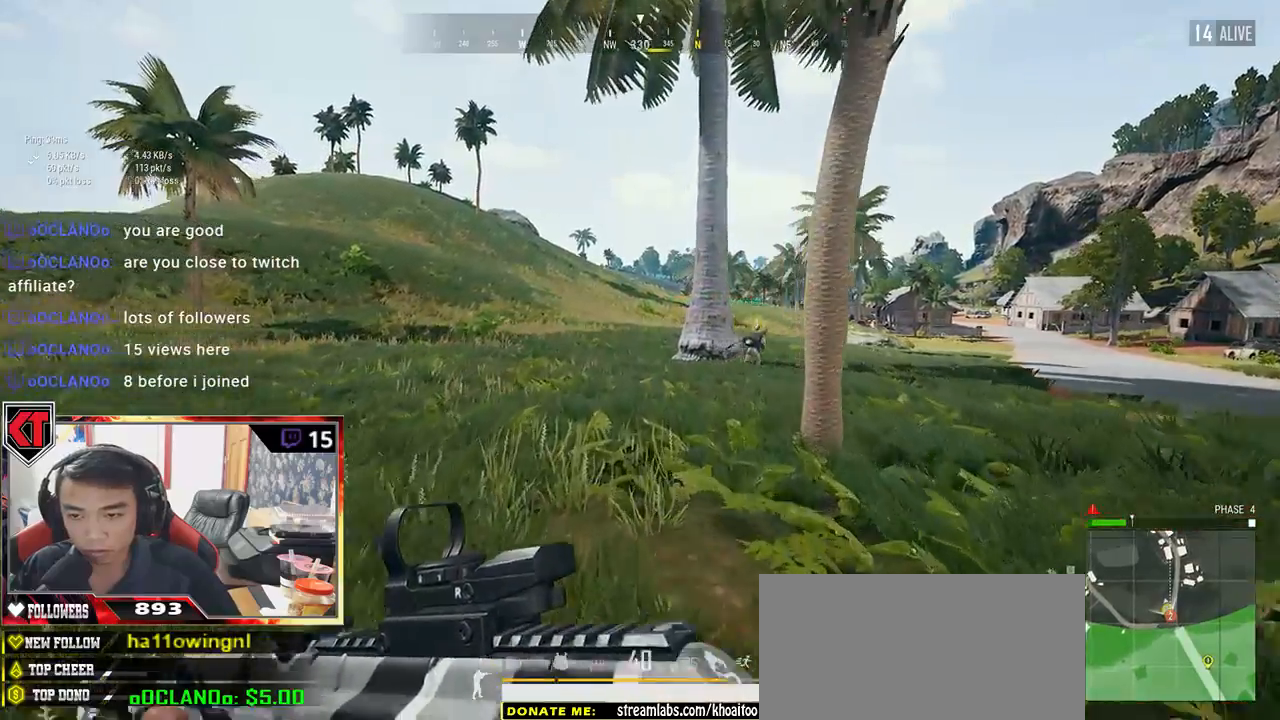
{"keys": ["shift", "w"], "mouse": [], "events": []}
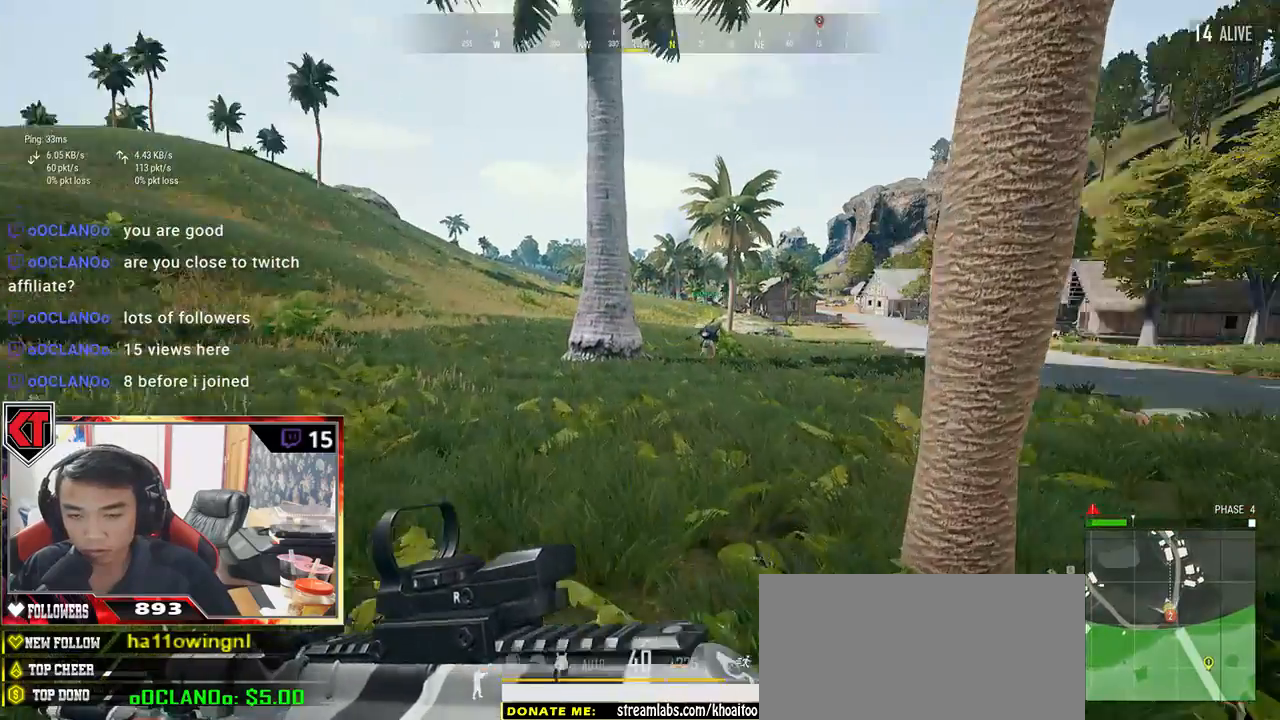
{"keys": ["shift", "w"], "mouse": [], "events": []}
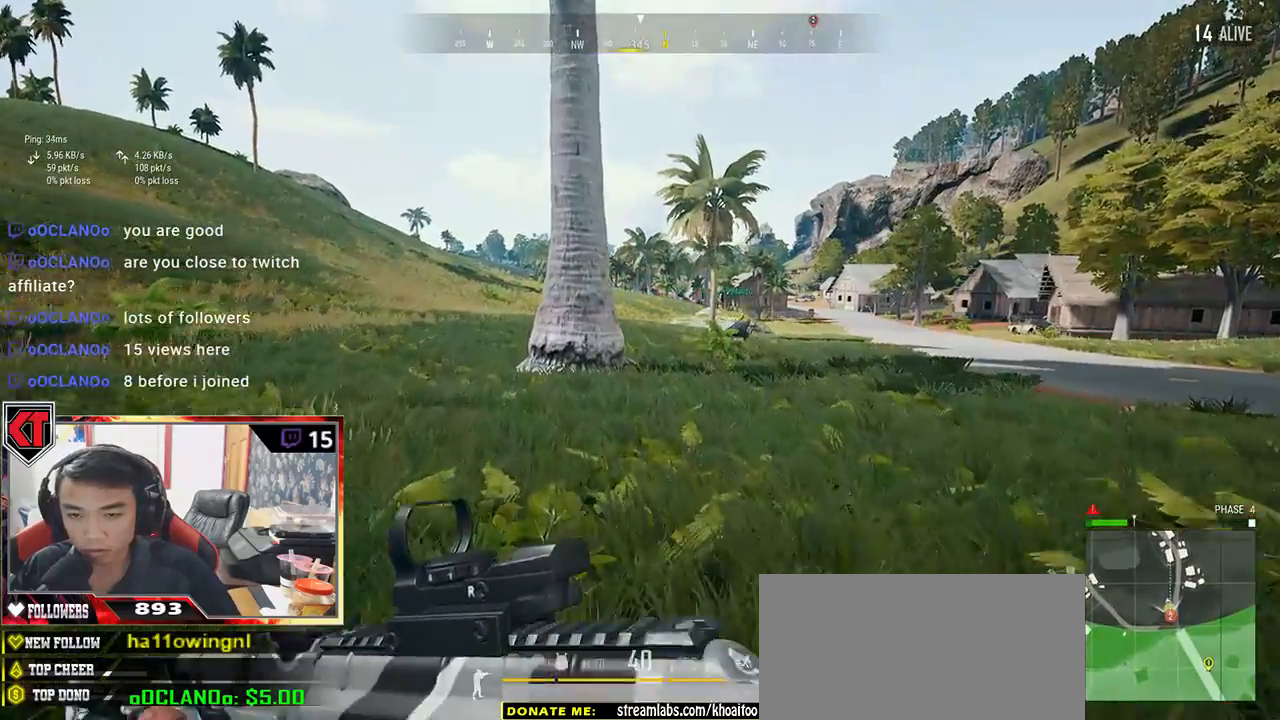
{"keys": ["shift", "w"], "mouse": [], "events": []}
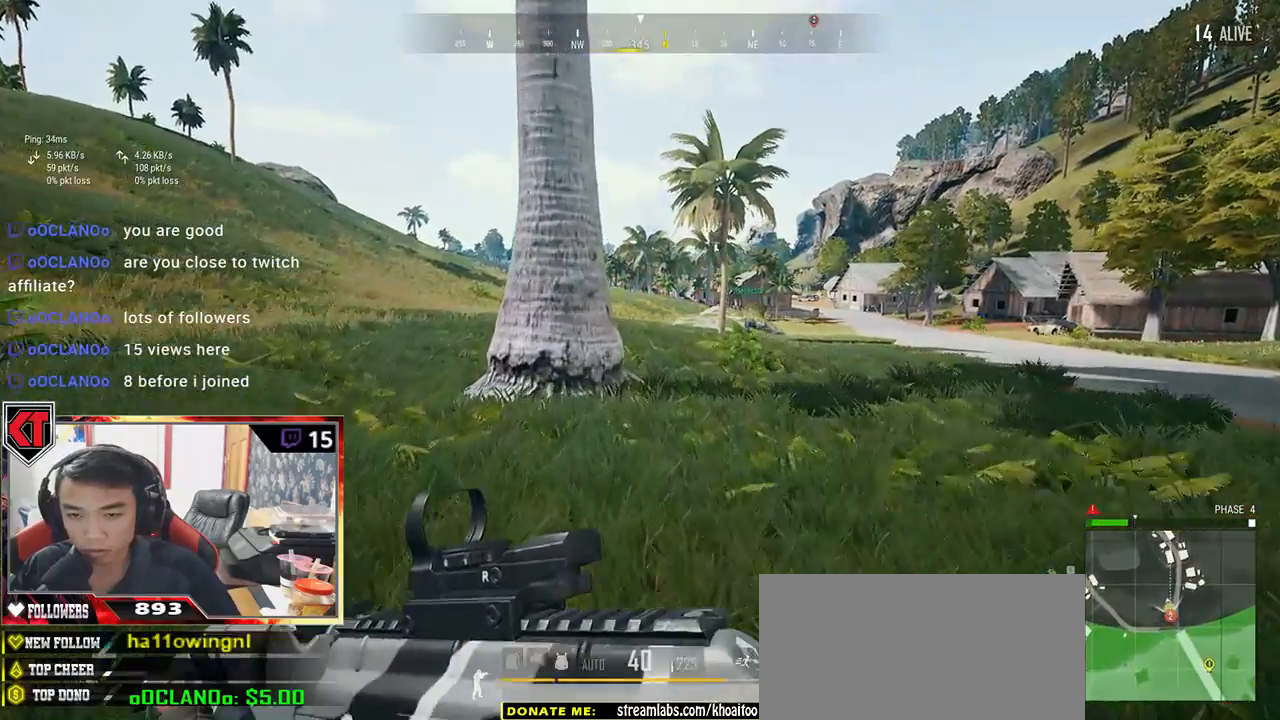
{"keys": ["shift", "w"], "mouse": [], "events": []}
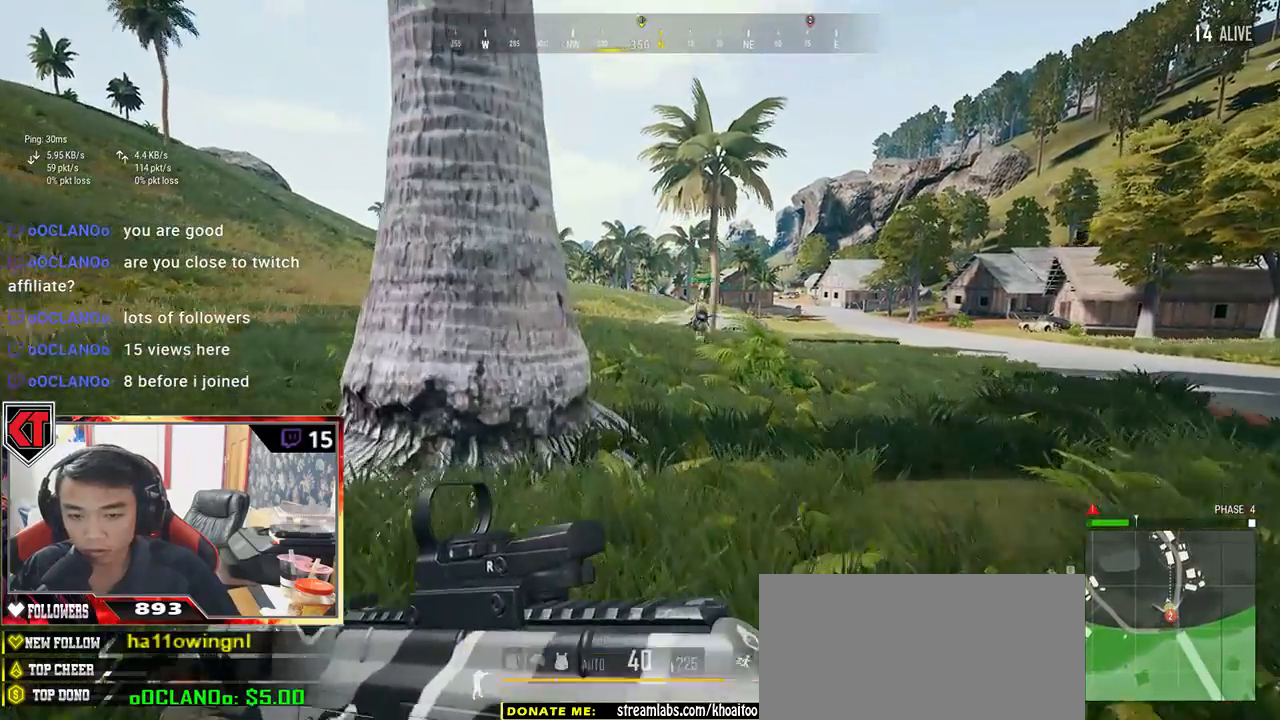
{"keys": ["shift", "w"], "mouse": [], "events": [[234, "d", "down"], [484, "d", "up"]]}
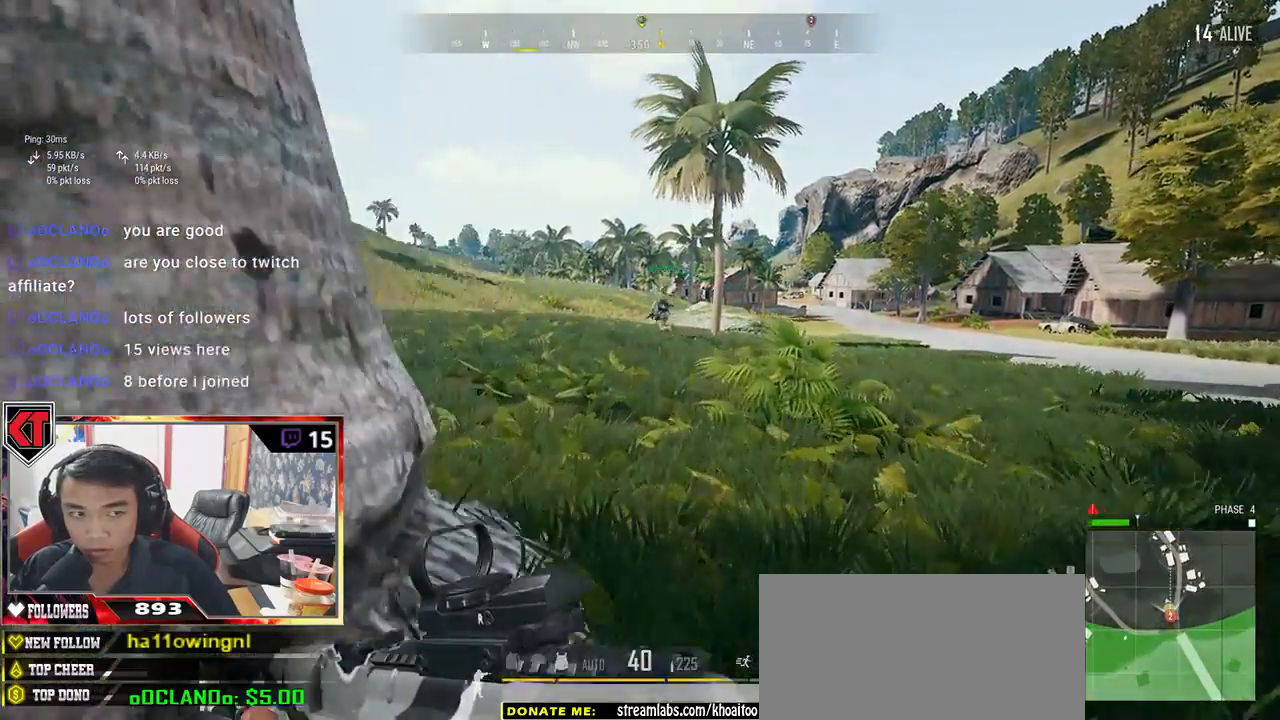
{"keys": ["shift", "w"], "mouse": [], "events": []}
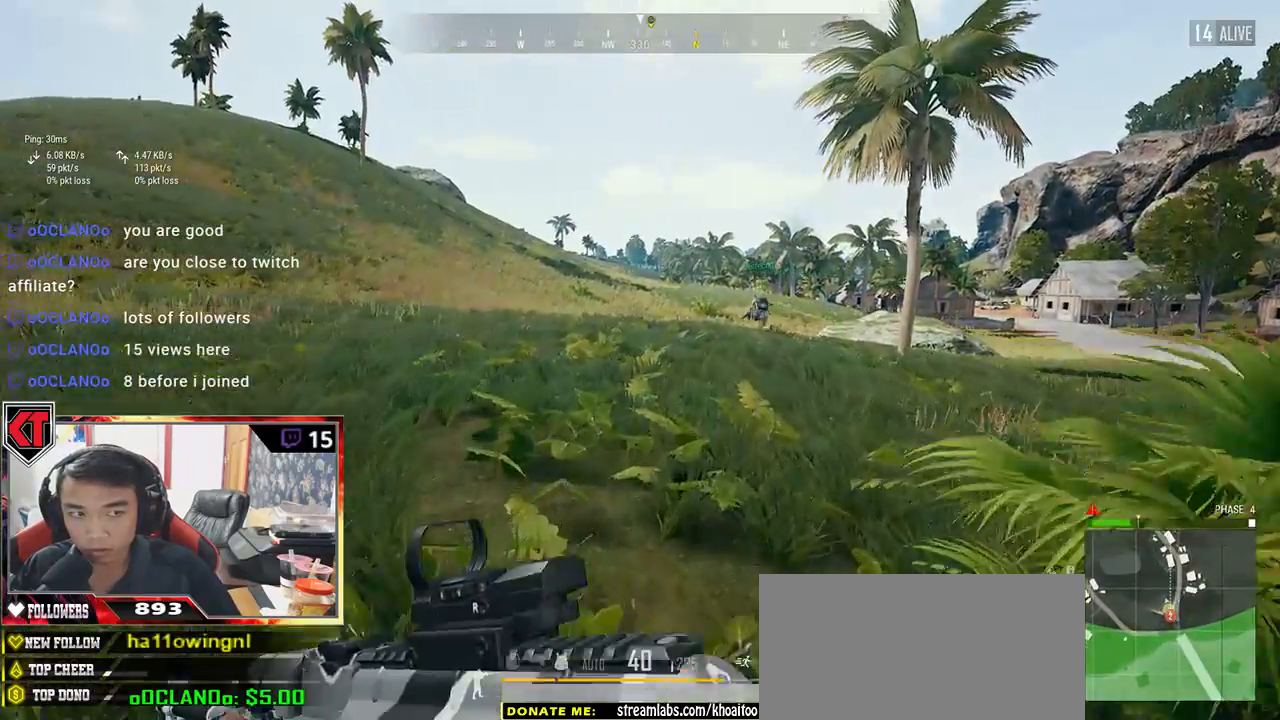
{"keys": ["shift", "w"], "mouse": [], "events": []}
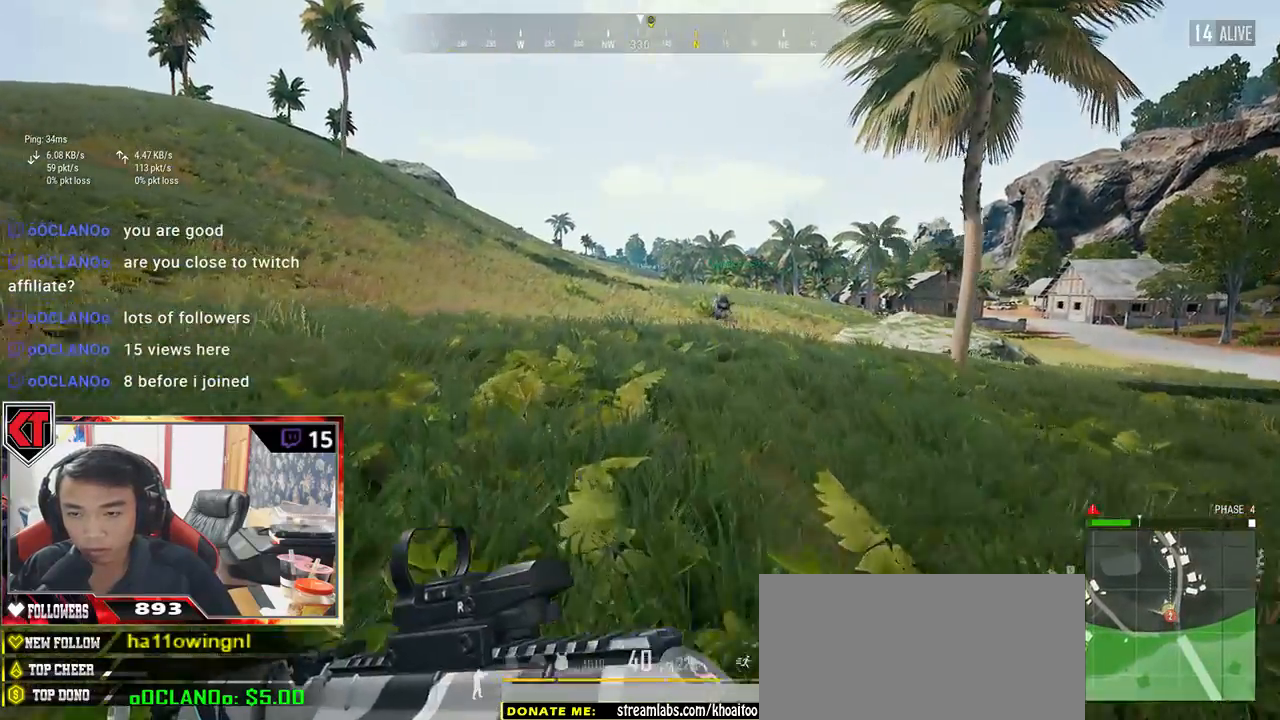
{"keys": ["shift", "w"], "mouse": [], "events": []}
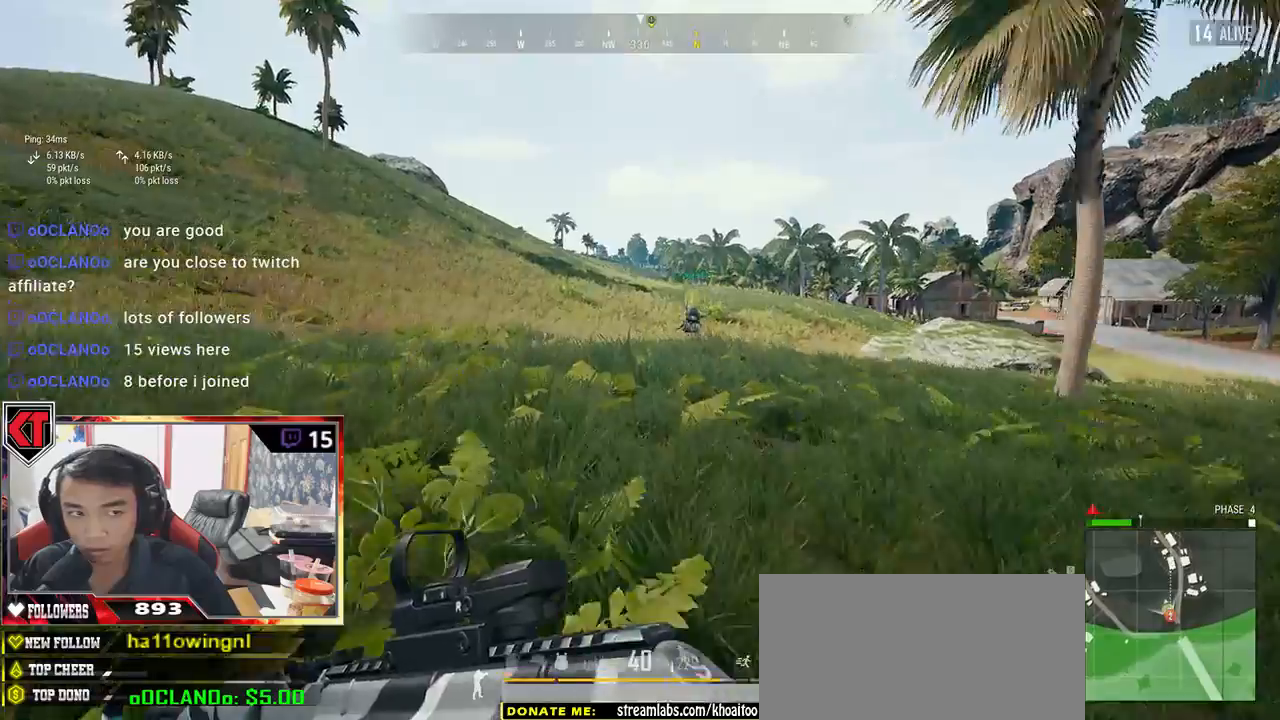
{"keys": ["shift", "w"], "mouse": [], "events": []}
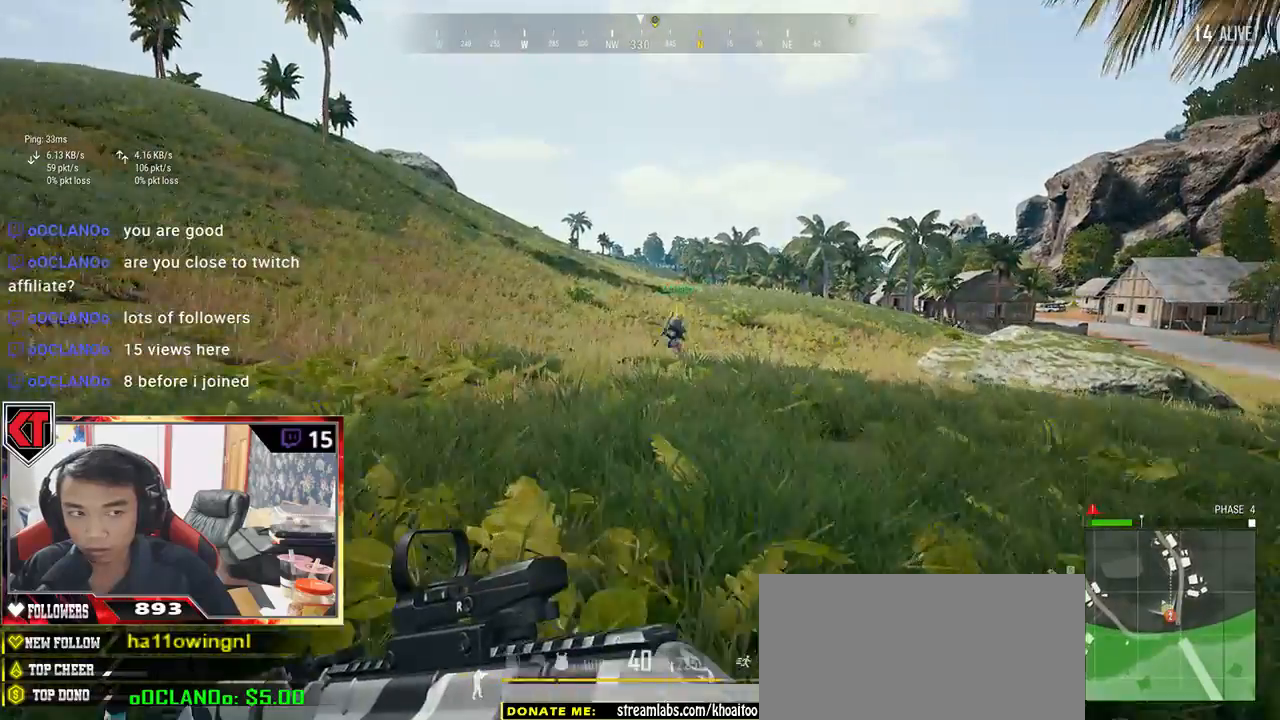
{"keys": ["shift", "w"], "mouse": [], "events": []}